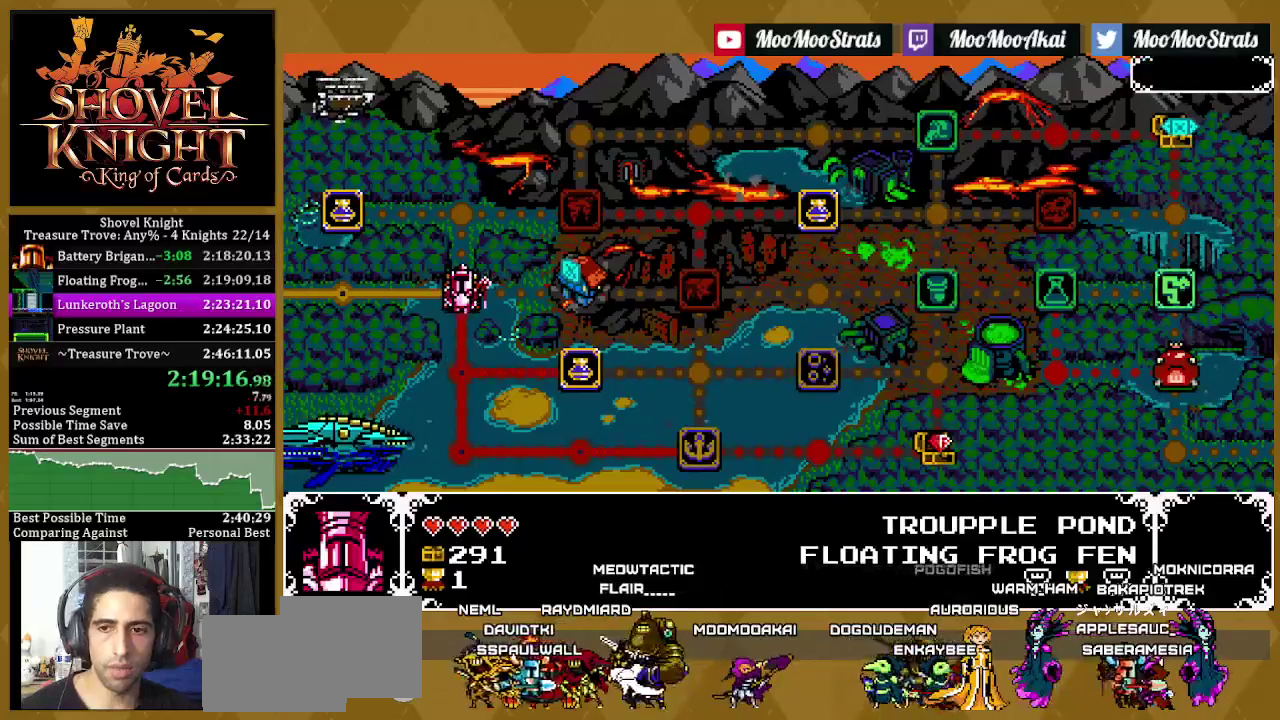
Gameplay with a controller (PlayStation layout); each line is a JSON object with the inputs held at the frame after it. "events" lists button and stick changes between this image and that frame as [ms after this image, input, new state], when the widget could be followed in between. Not read: L3 R3 SQUARE.
{"buttons": ["DPAD_DOWN"], "left_stick": "center", "right_stick": "center", "events": [[350, "DPAD_DOWN", "down"], [450, "DPAD_DOWN", "up"], [500, "DPAD_DOWN", "down"]]}
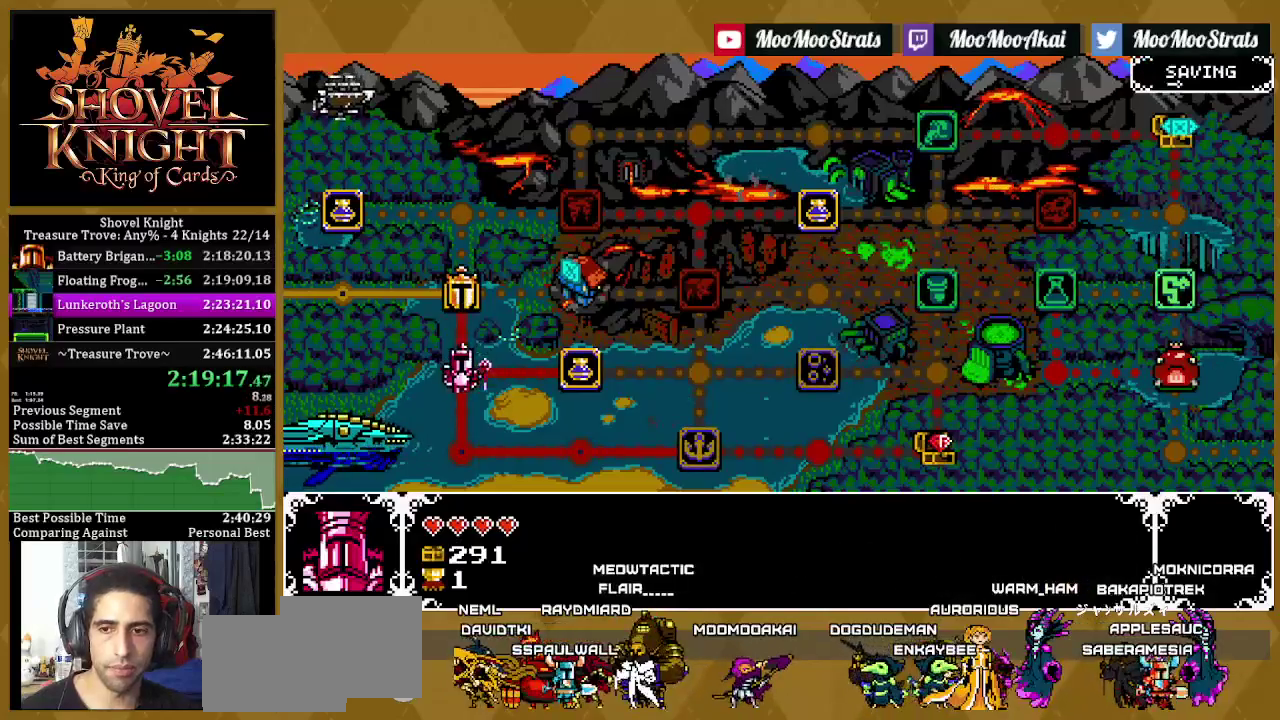
{"buttons": ["DPAD_RIGHT"], "left_stick": "center", "right_stick": "center", "events": [[133, "DPAD_DOWN", "up"], [217, "DPAD_RIGHT", "down"], [350, "DPAD_RIGHT", "up"], [433, "DPAD_RIGHT", "down"]]}
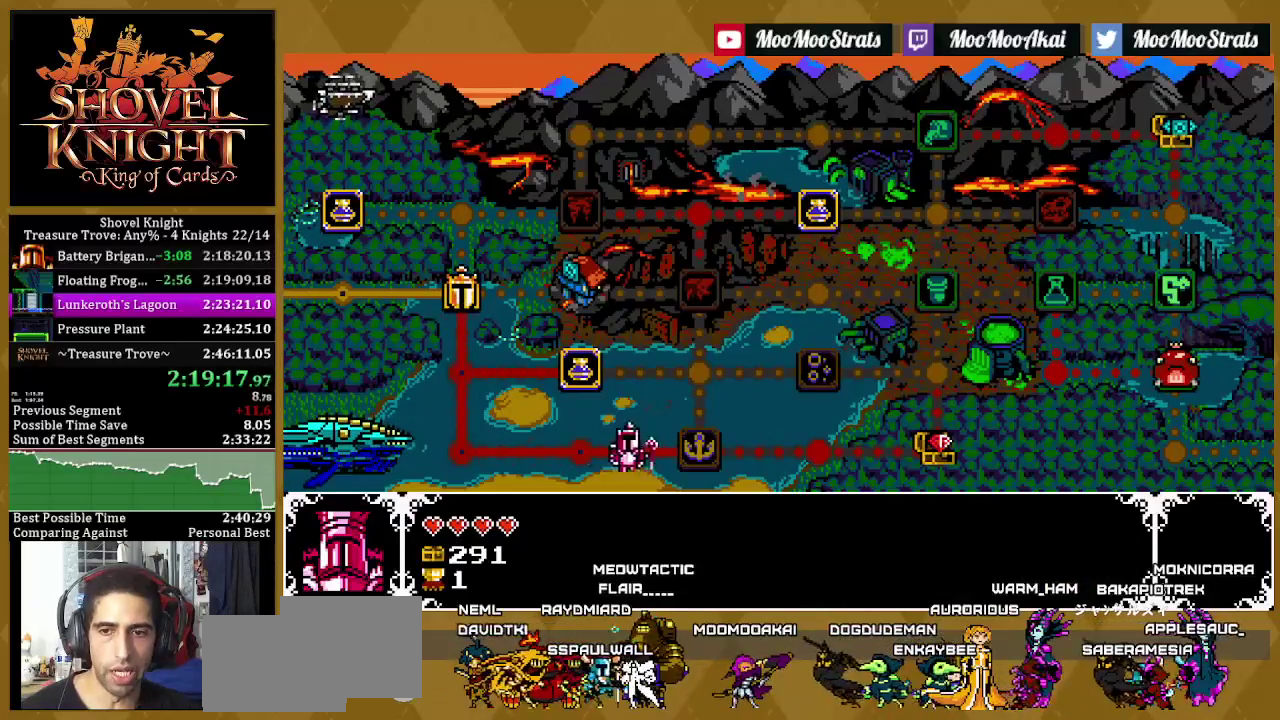
{"buttons": [], "left_stick": "center", "right_stick": "center", "events": [[50, "DPAD_RIGHT", "up"], [133, "CROSS", "down"], [250, "CROSS", "up"], [300, "CROSS", "down"], [400, "CROSS", "up"]]}
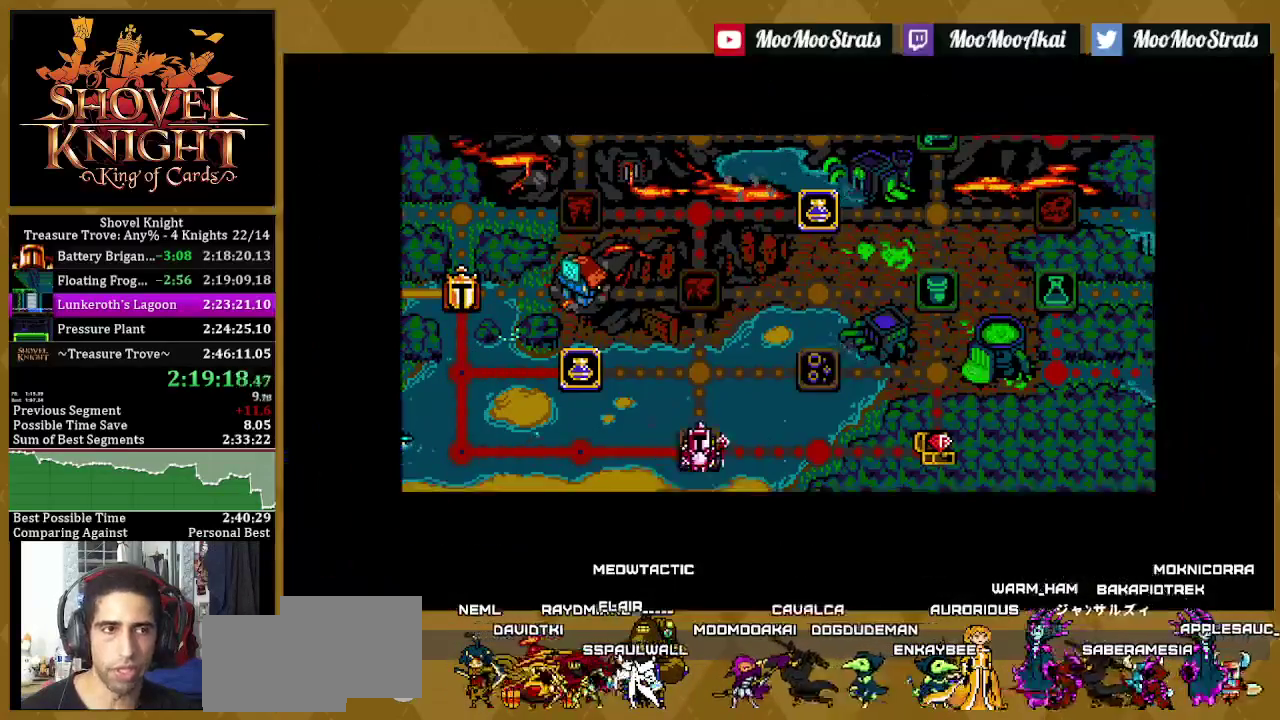
{"buttons": ["DPAD_RIGHT"], "left_stick": "center", "right_stick": "center", "events": [[83, "DPAD_RIGHT", "down"]]}
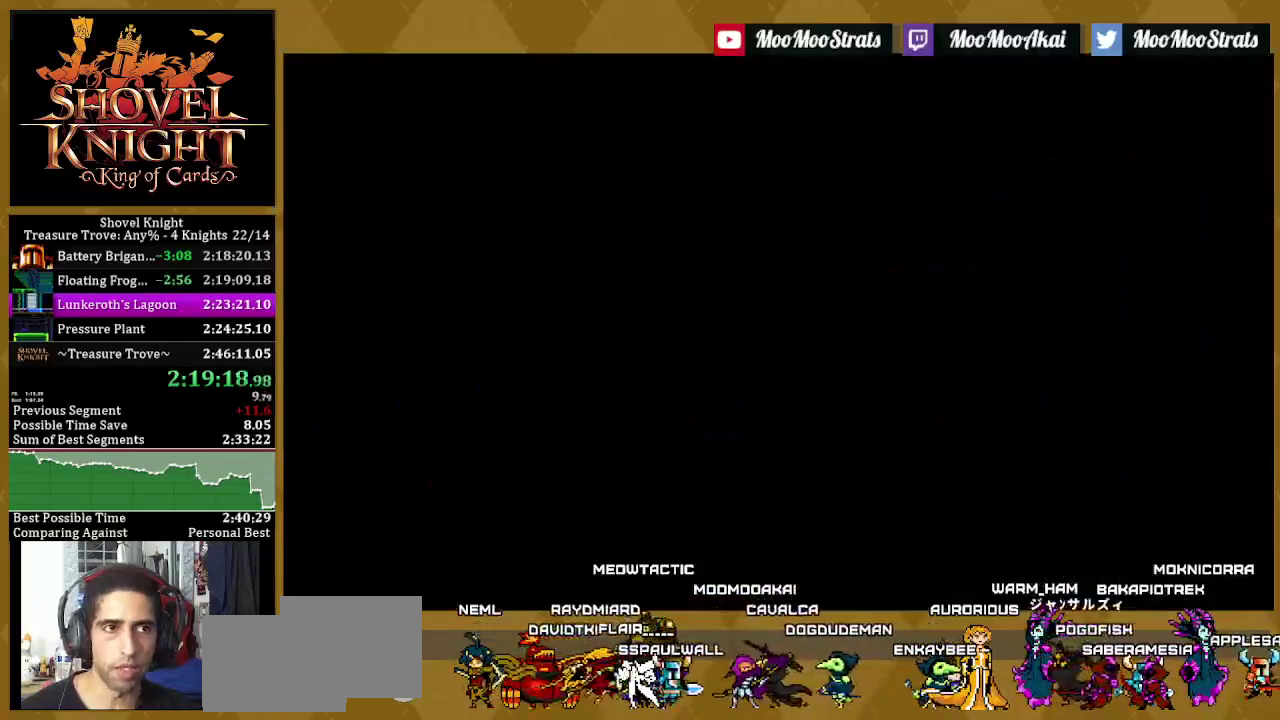
{"buttons": ["DPAD_RIGHT"], "left_stick": "center", "right_stick": "center", "events": []}
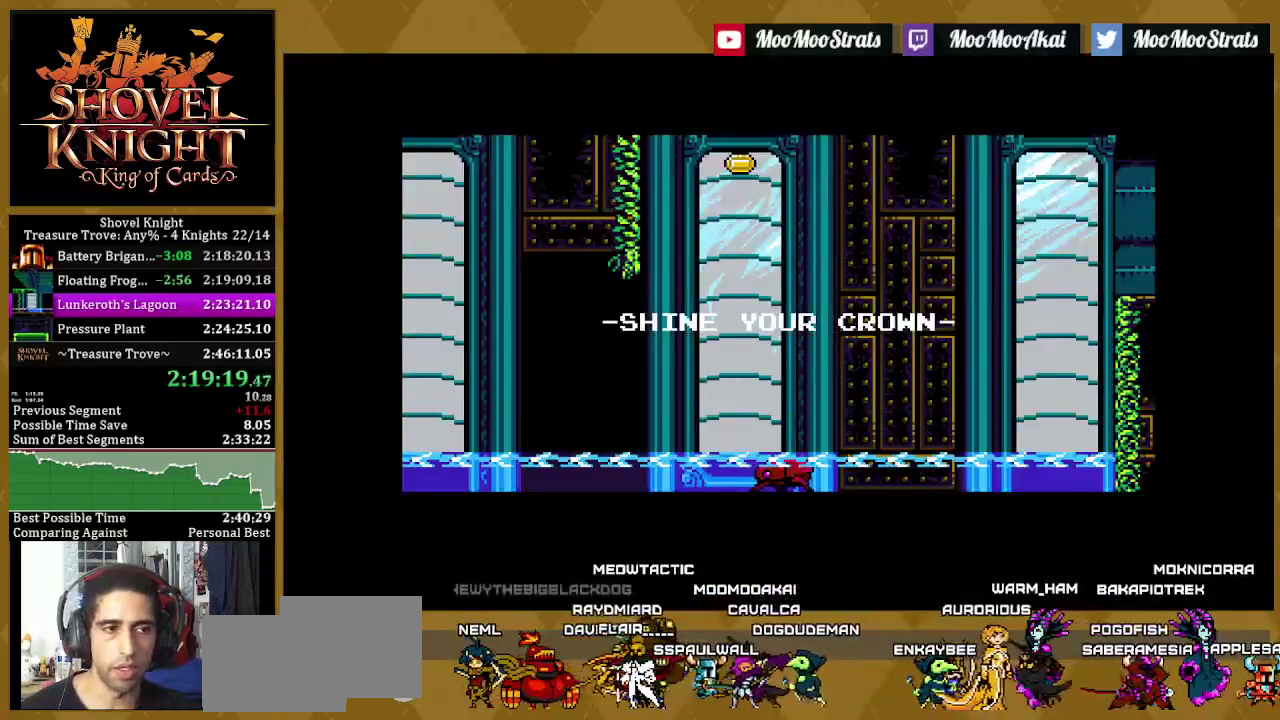
{"buttons": ["DPAD_RIGHT"], "left_stick": "center", "right_stick": "center", "events": []}
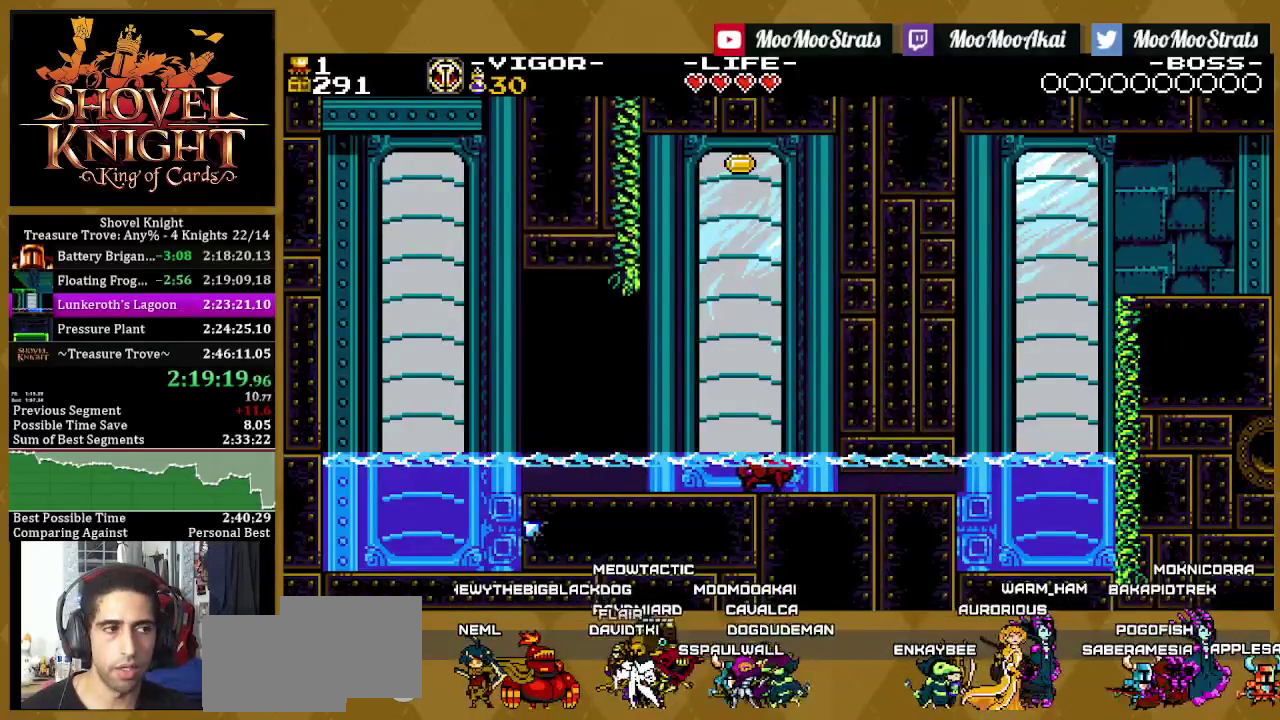
{"buttons": ["DPAD_RIGHT"], "left_stick": "center", "right_stick": "center", "events": []}
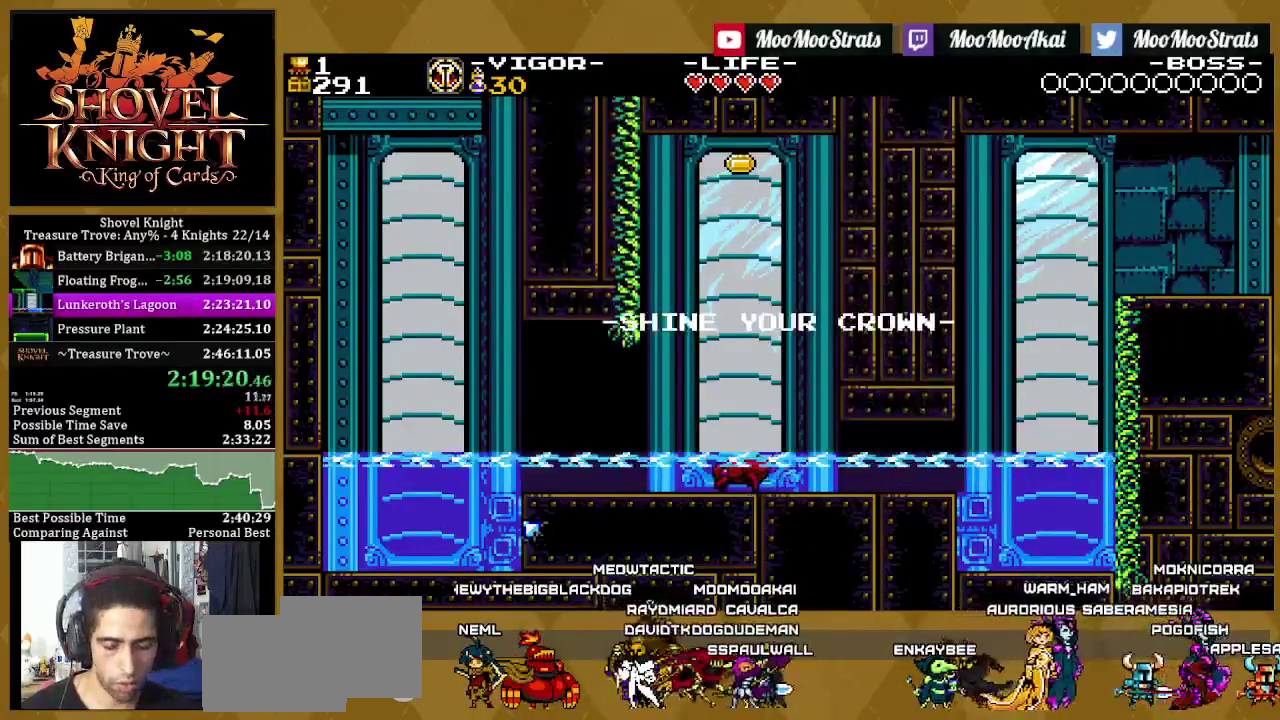
{"buttons": ["DPAD_RIGHT"], "left_stick": "center", "right_stick": "center", "events": []}
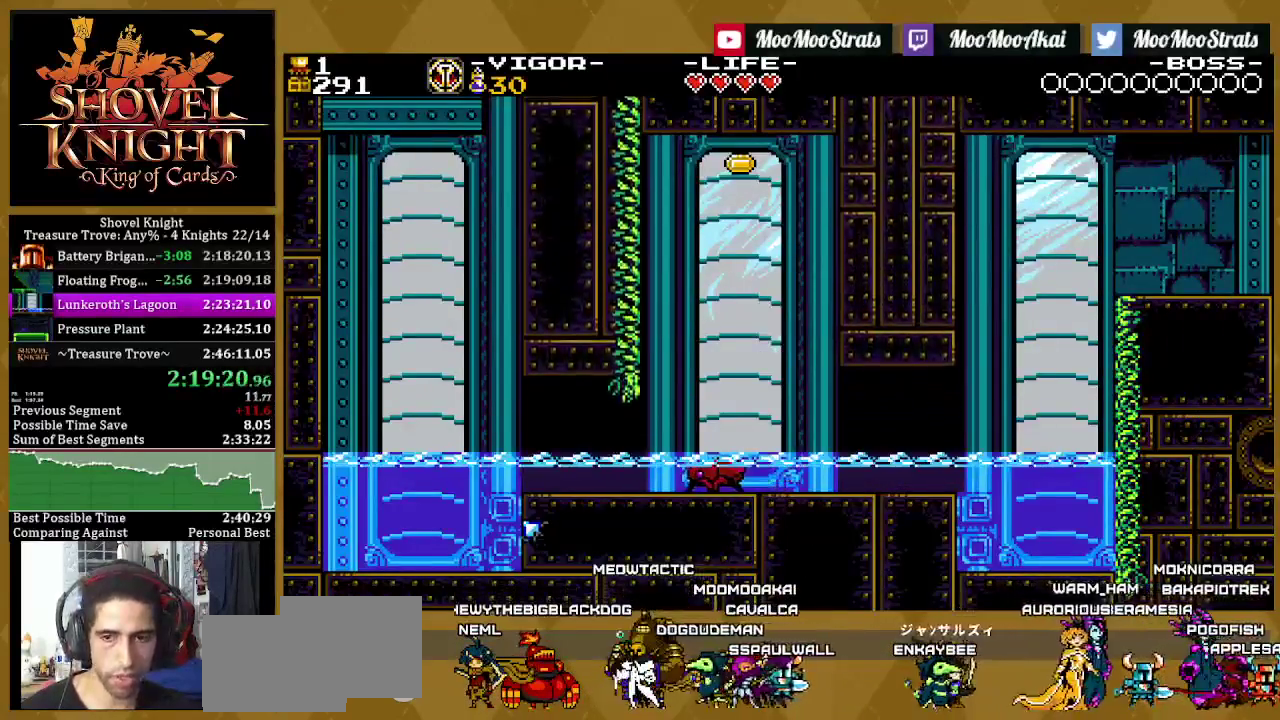
{"buttons": ["DPAD_RIGHT"], "left_stick": "center", "right_stick": "center", "events": []}
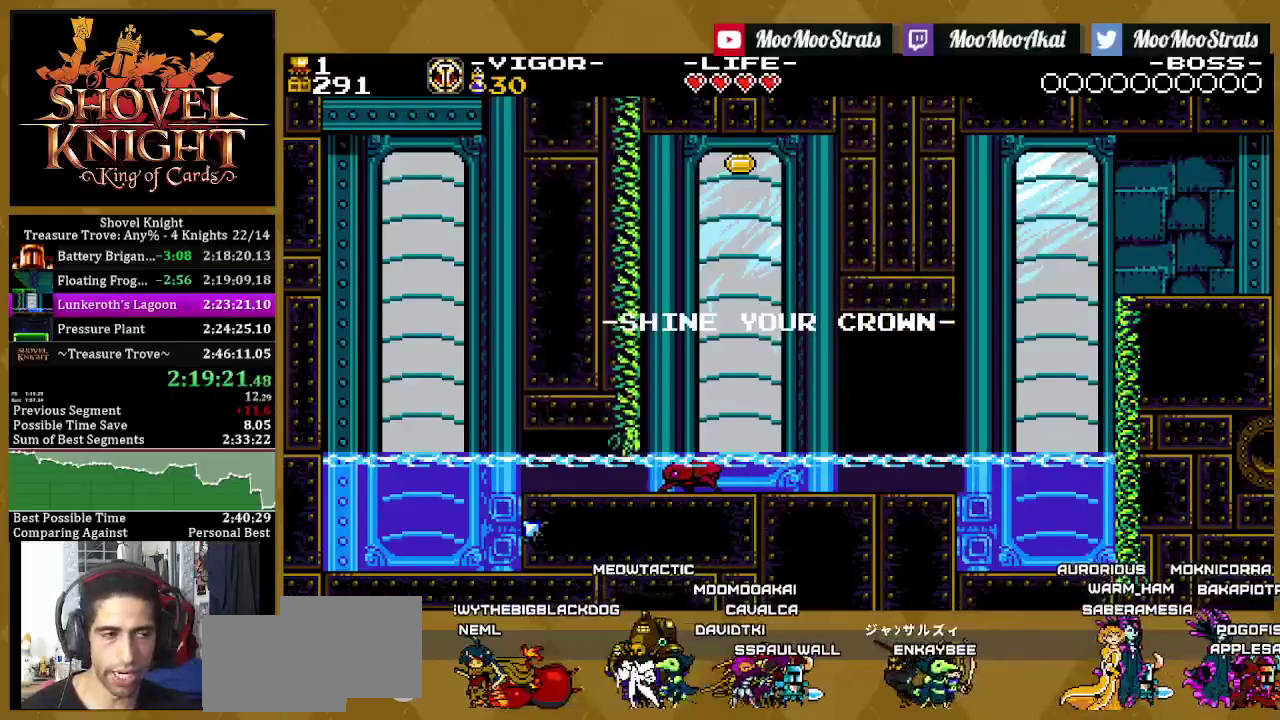
{"buttons": ["DPAD_RIGHT"], "left_stick": "center", "right_stick": "center", "events": []}
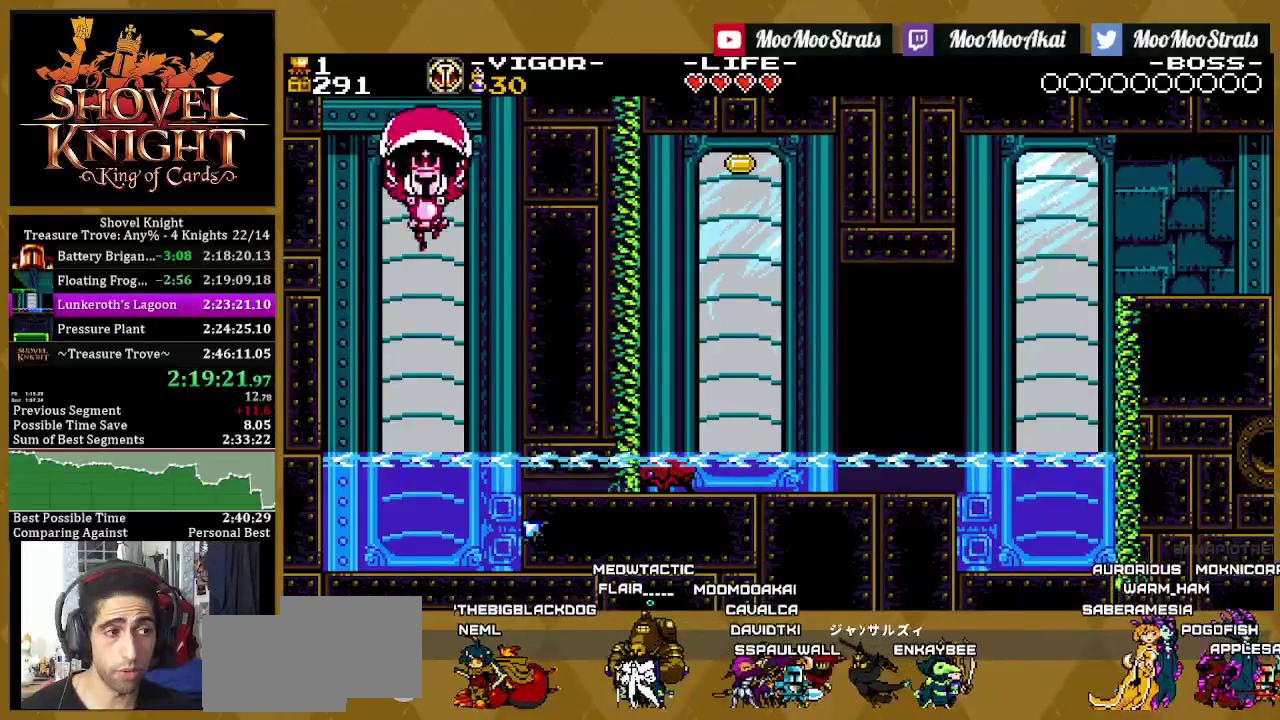
{"buttons": ["DPAD_RIGHT"], "left_stick": "center", "right_stick": "center", "events": []}
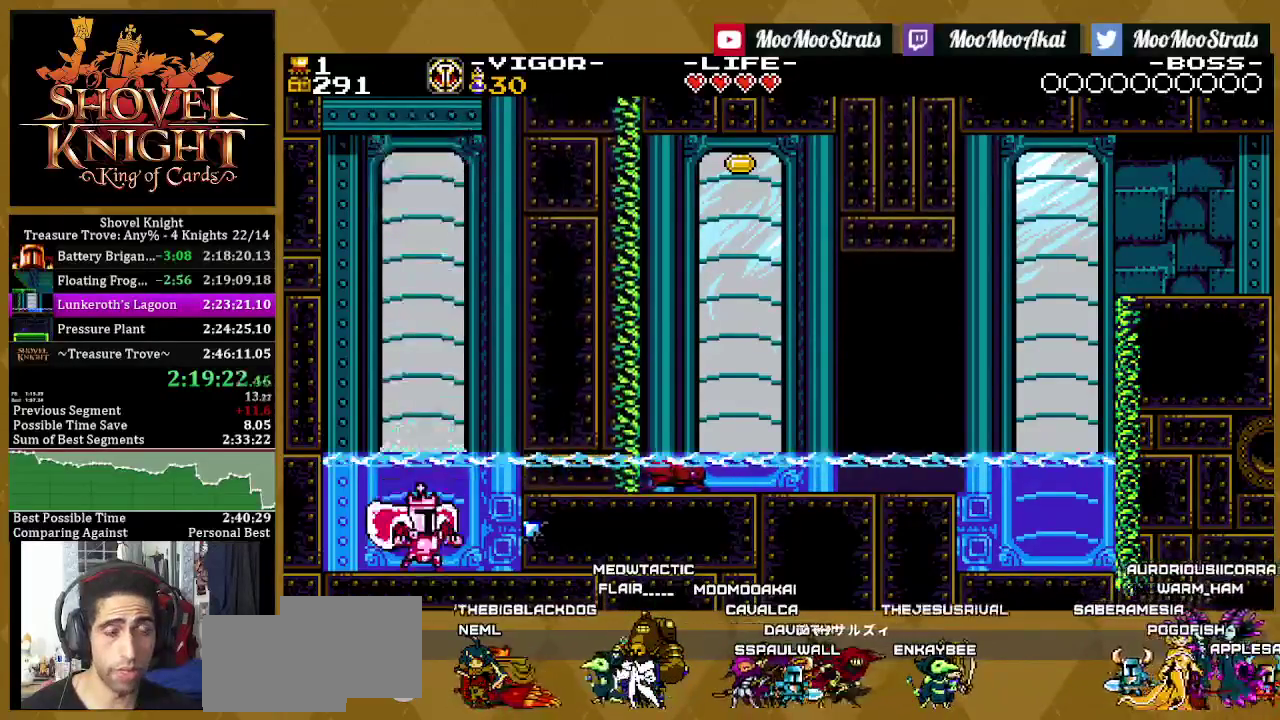
{"buttons": ["DPAD_RIGHT"], "left_stick": "center", "right_stick": "center", "events": []}
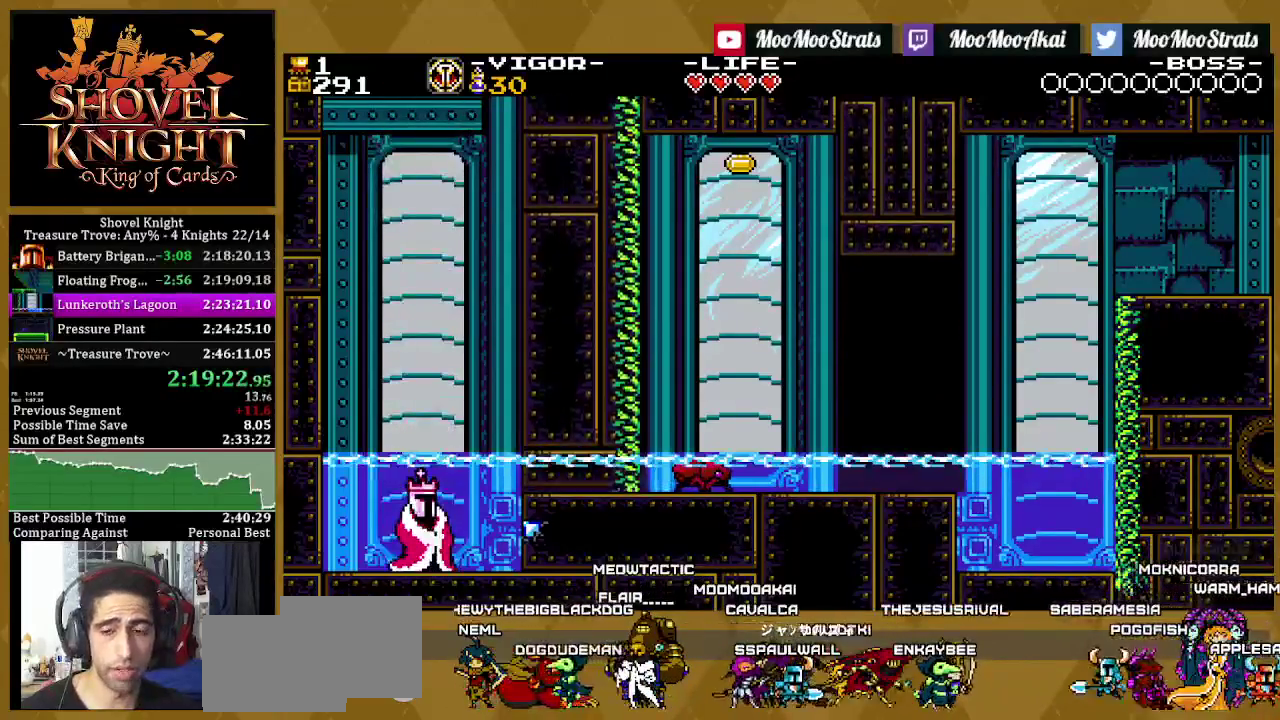
{"buttons": ["DPAD_RIGHT"], "left_stick": "center", "right_stick": "center", "events": []}
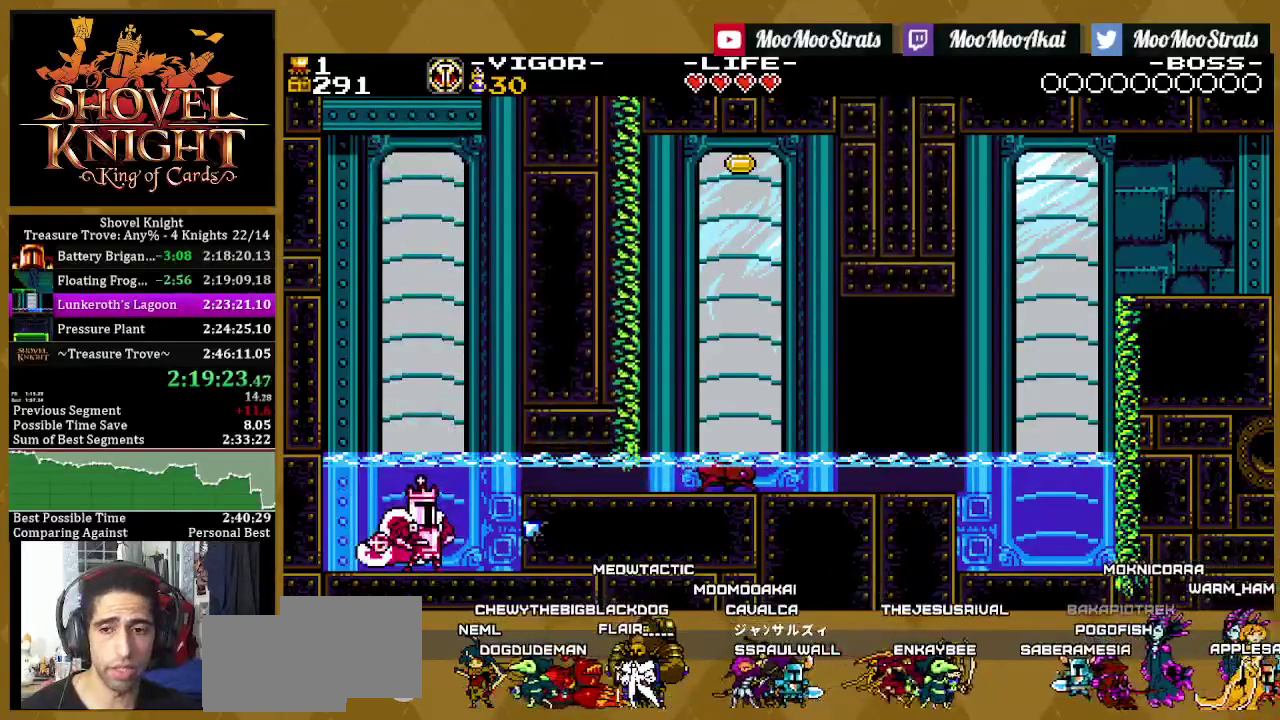
{"buttons": ["CROSS", "DPAD_RIGHT"], "left_stick": "center", "right_stick": "center", "events": [[383, "CROSS", "down"]]}
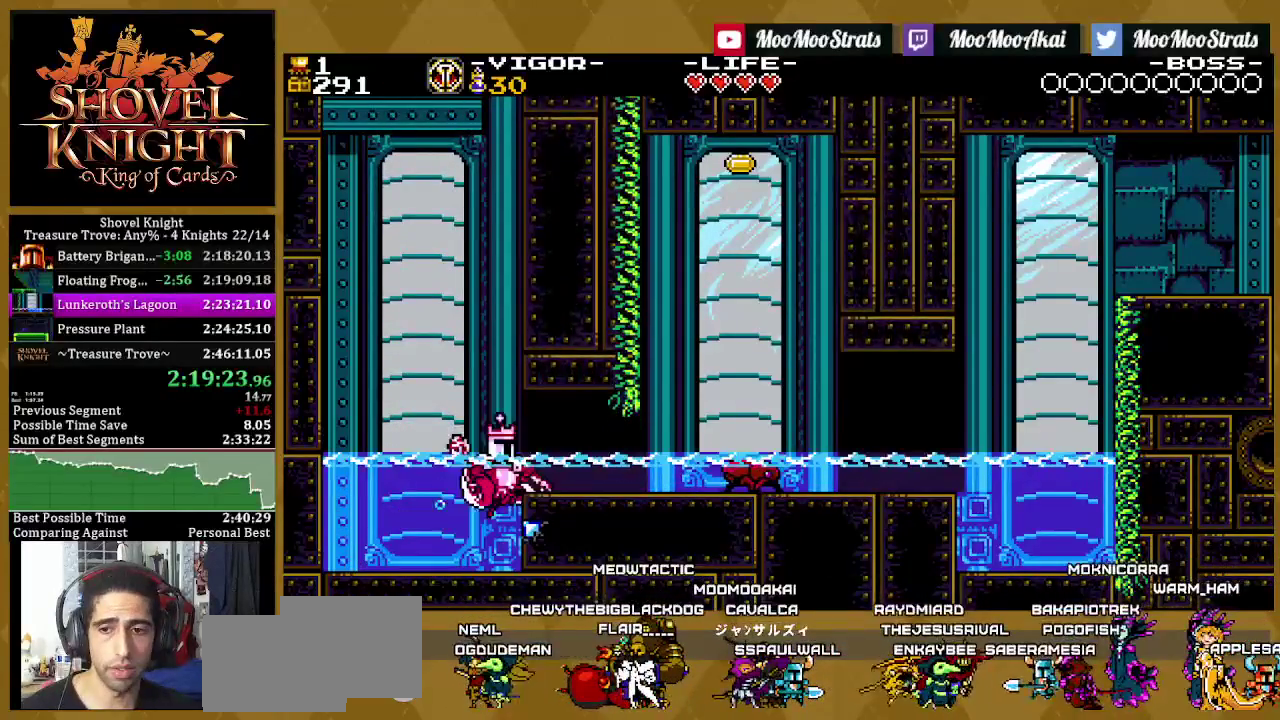
{"buttons": ["CROSS", "DPAD_RIGHT"], "left_stick": "center", "right_stick": "center", "events": []}
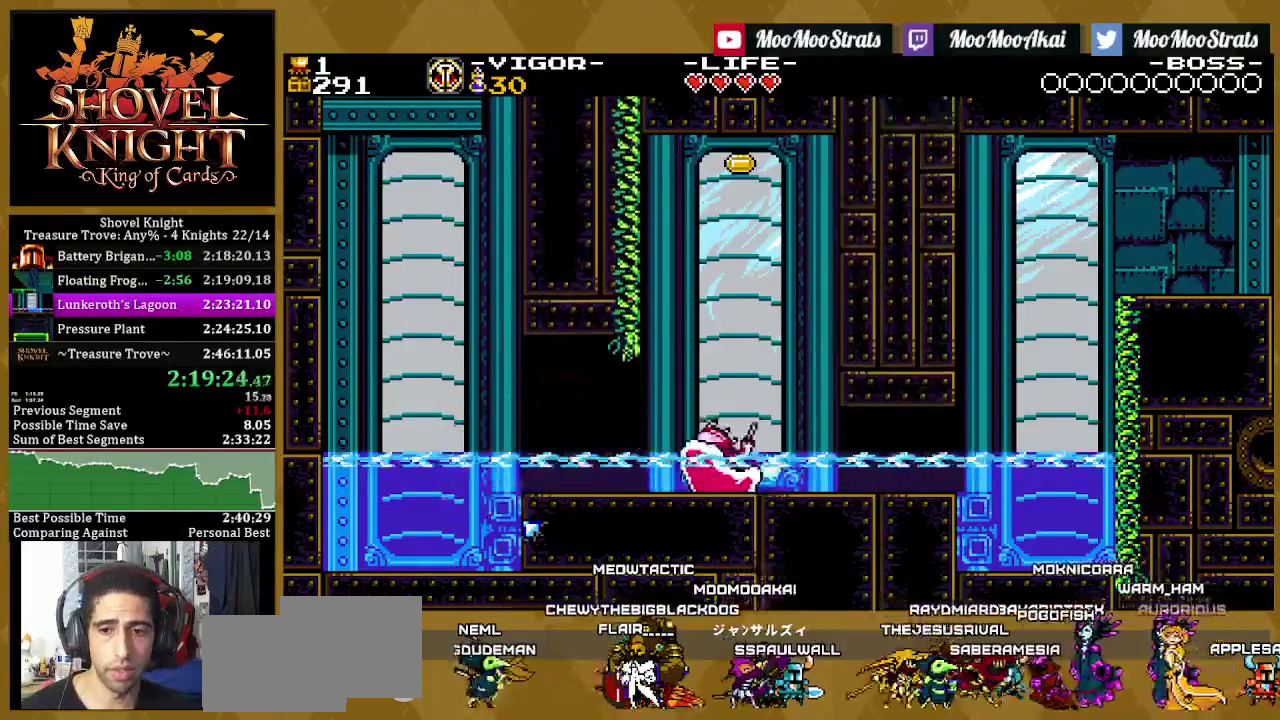
{"buttons": ["DPAD_RIGHT"], "left_stick": "center", "right_stick": "center", "events": [[467, "CROSS", "up"]]}
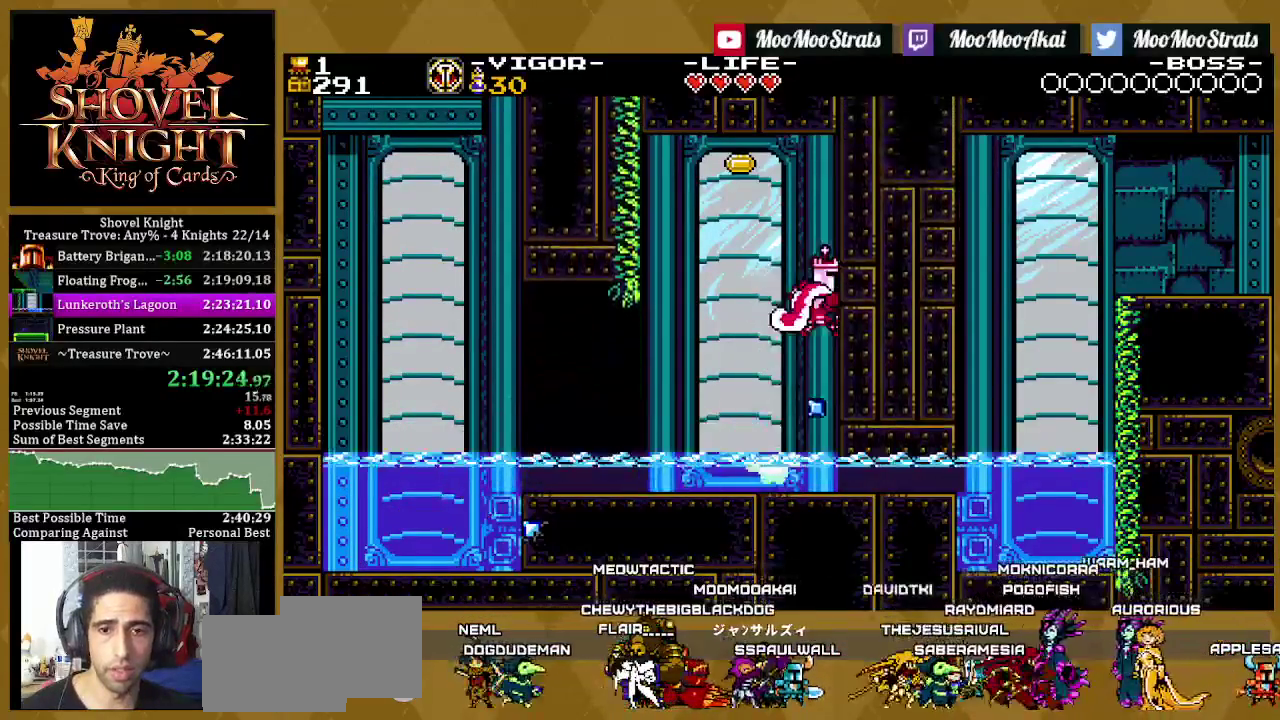
{"buttons": ["DPAD_LEFT"], "left_stick": "center", "right_stick": "center", "events": [[83, "DPAD_RIGHT", "up"], [150, "DPAD_LEFT", "down"]]}
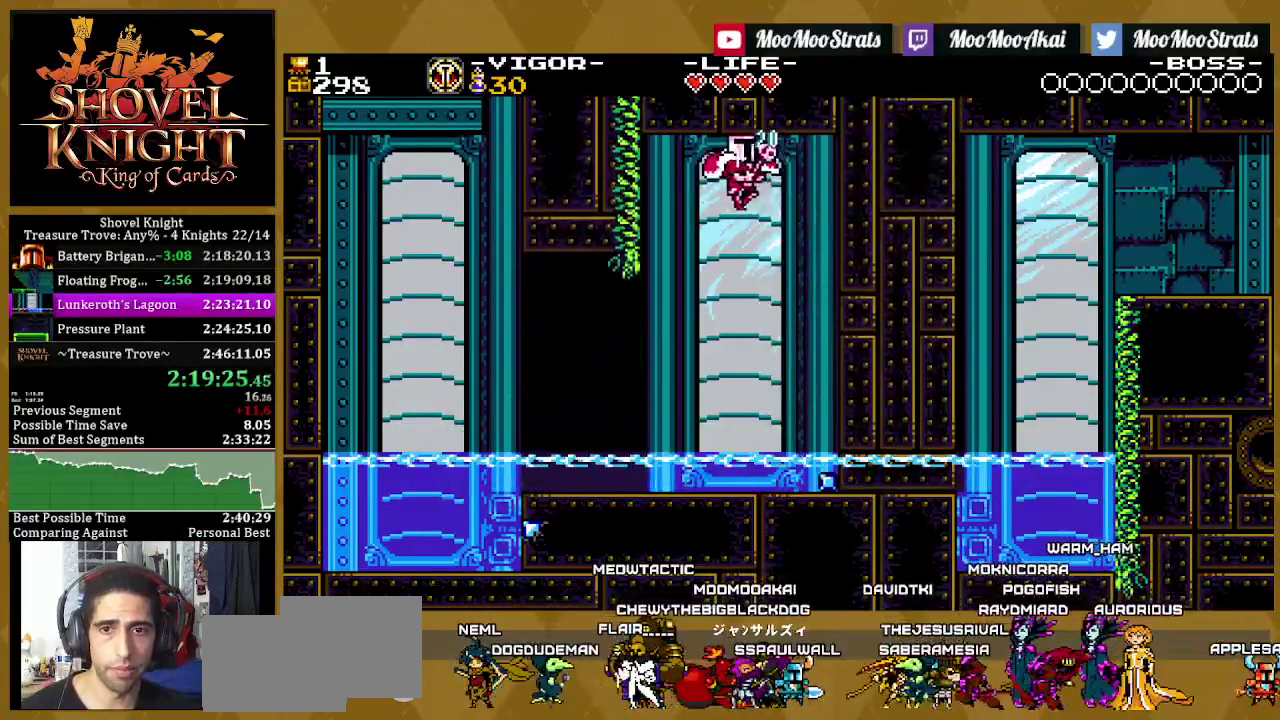
{"buttons": ["DPAD_RIGHT"], "left_stick": "center", "right_stick": "center", "events": [[83, "DPAD_LEFT", "up"], [167, "DPAD_RIGHT", "down"]]}
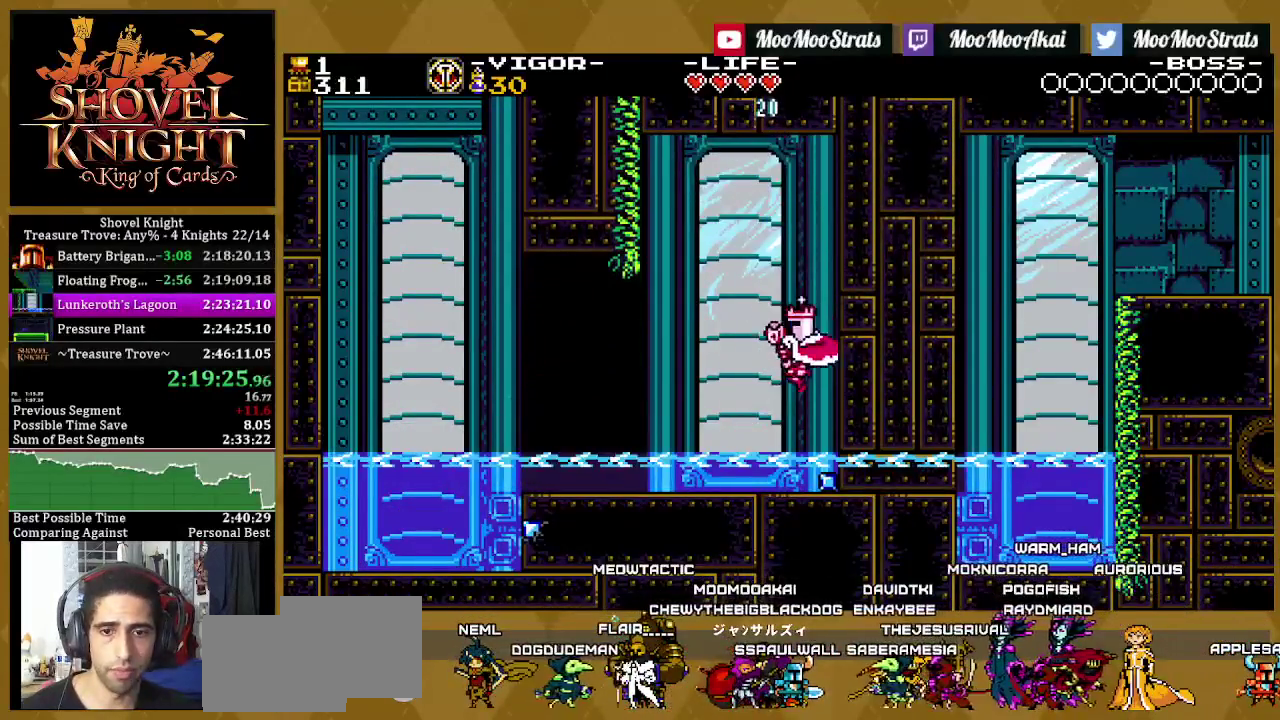
{"buttons": ["DPAD_RIGHT"], "left_stick": "center", "right_stick": "center", "events": []}
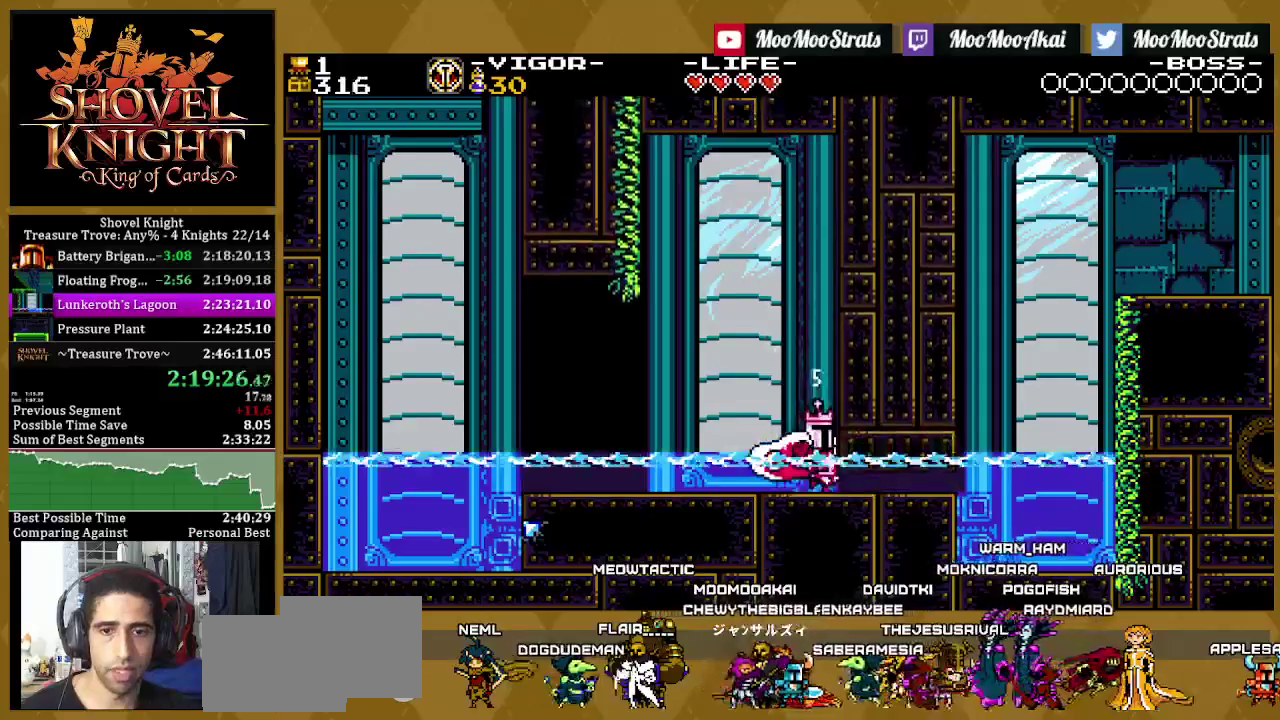
{"buttons": ["DPAD_RIGHT"], "left_stick": "center", "right_stick": "center", "events": []}
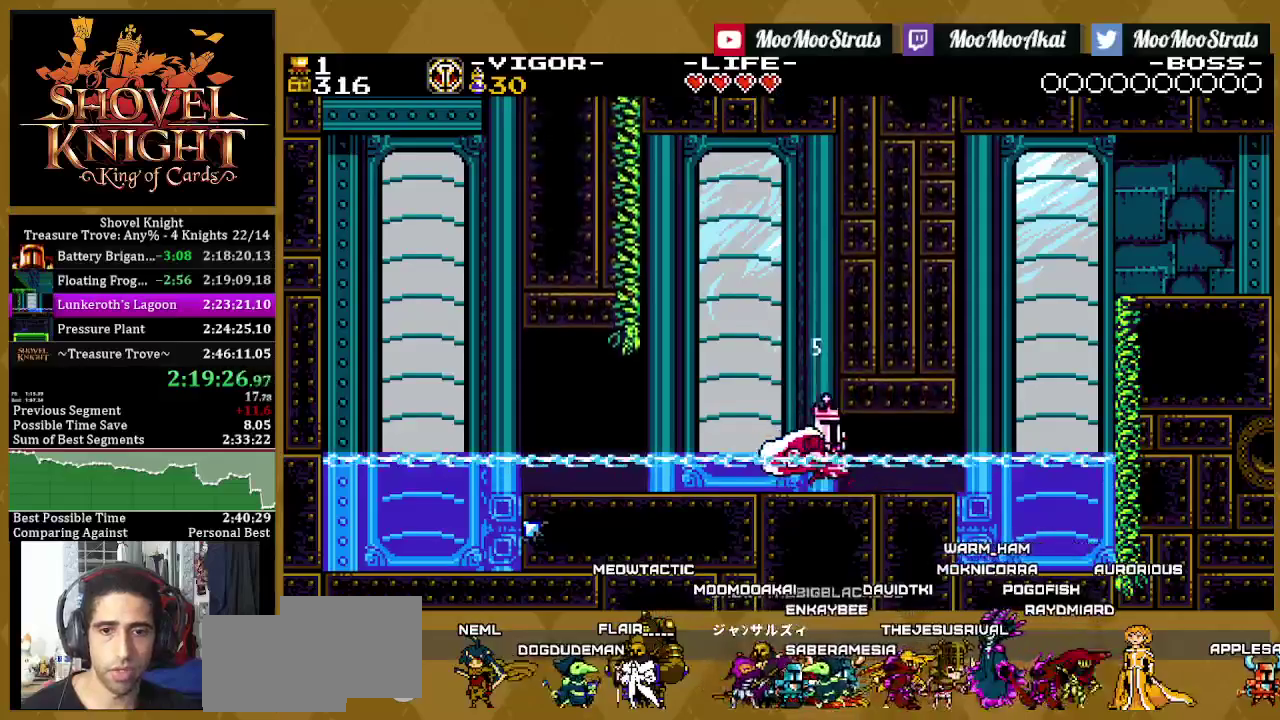
{"buttons": ["DPAD_RIGHT"], "left_stick": "center", "right_stick": "center", "events": []}
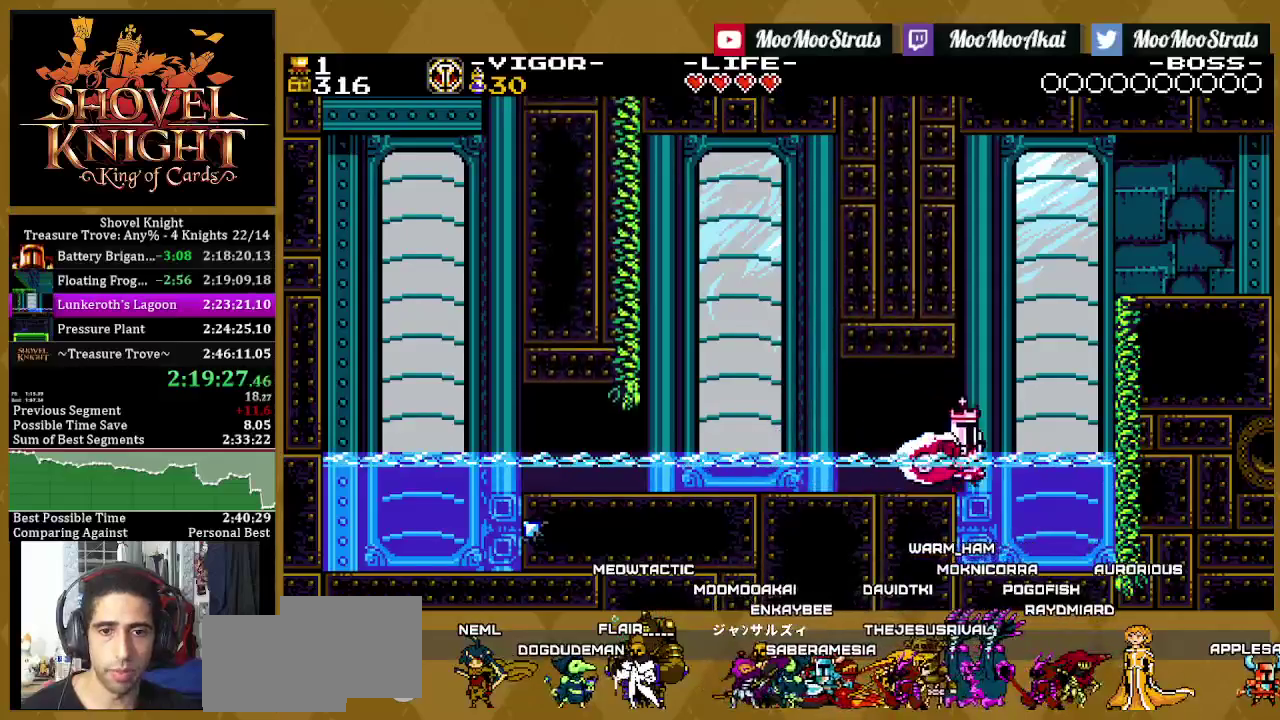
{"buttons": [], "left_stick": "center", "right_stick": "center", "events": [[133, "DPAD_UP", "down"], [150, "DPAD_RIGHT", "up"], [250, "DPAD_UP", "up"], [250, "R1", "down"], [383, "DPAD_RIGHT", "down"], [483, "DPAD_RIGHT", "up"], [500, "R1", "up"]]}
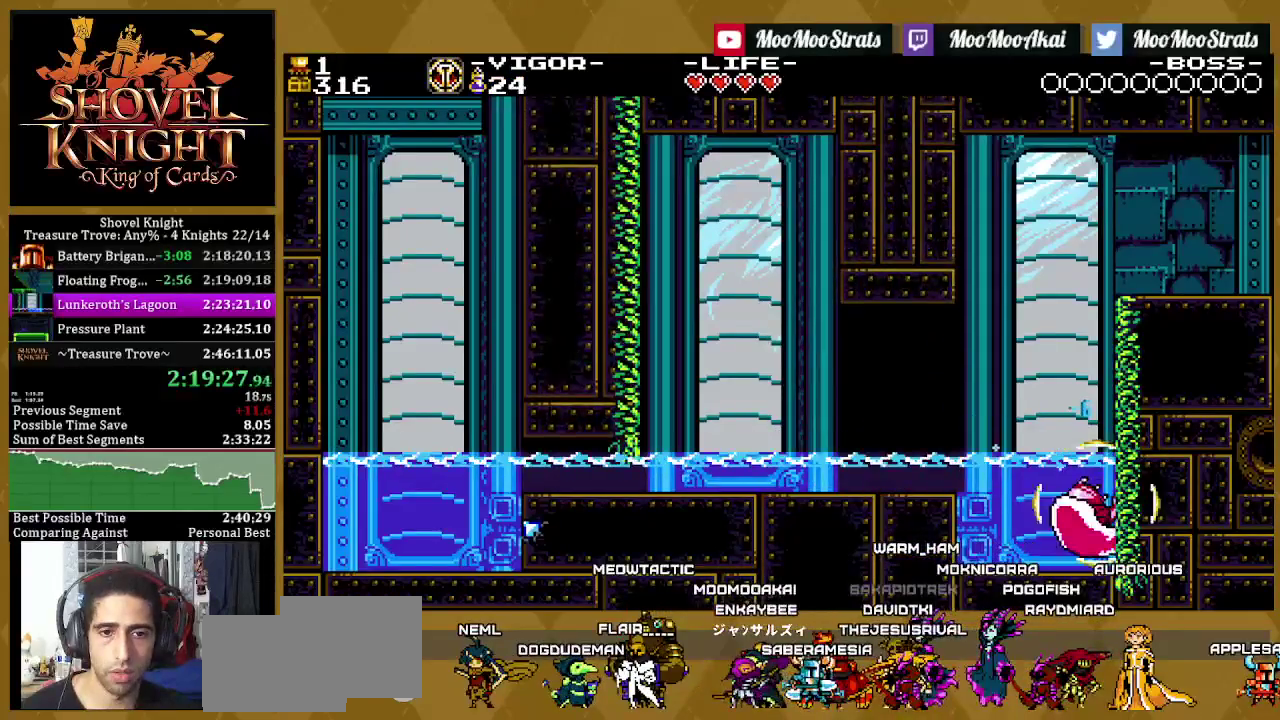
{"buttons": [], "left_stick": "center", "right_stick": "center", "events": []}
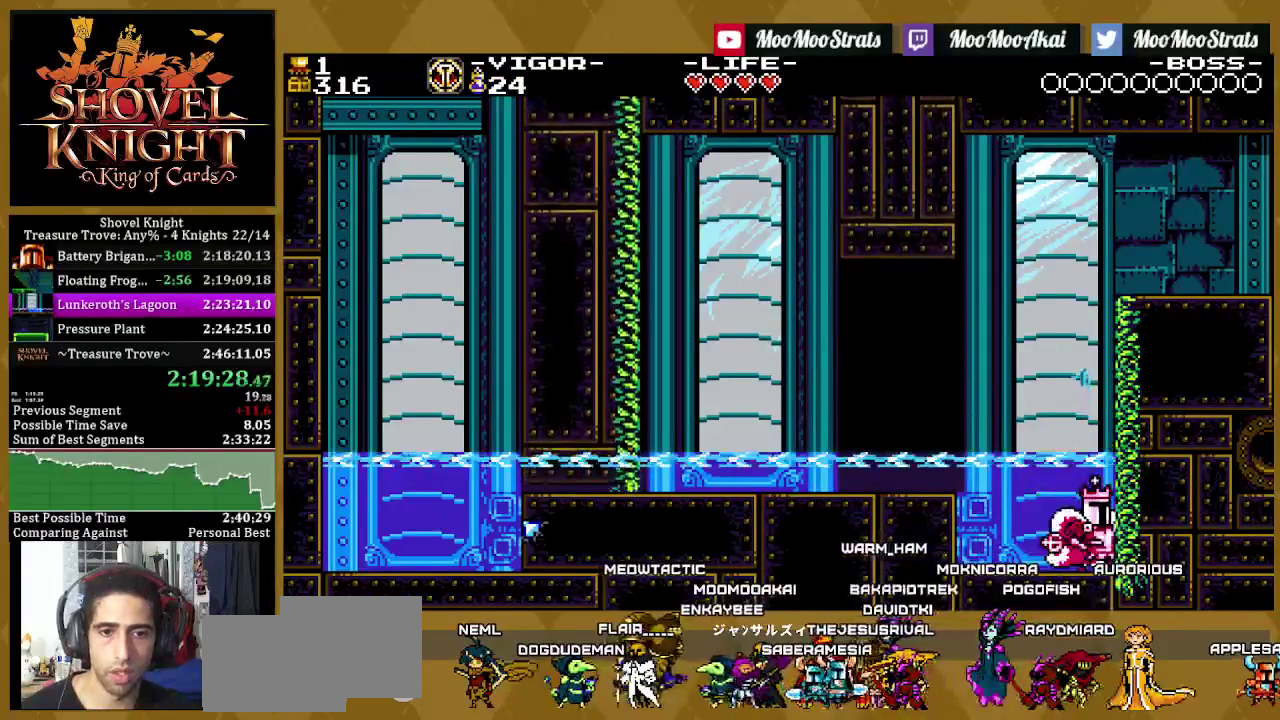
{"buttons": ["CROSS", "DPAD_UP"], "left_stick": "center", "right_stick": "center", "events": [[217, "CROSS", "down"], [233, "DPAD_UP", "down"]]}
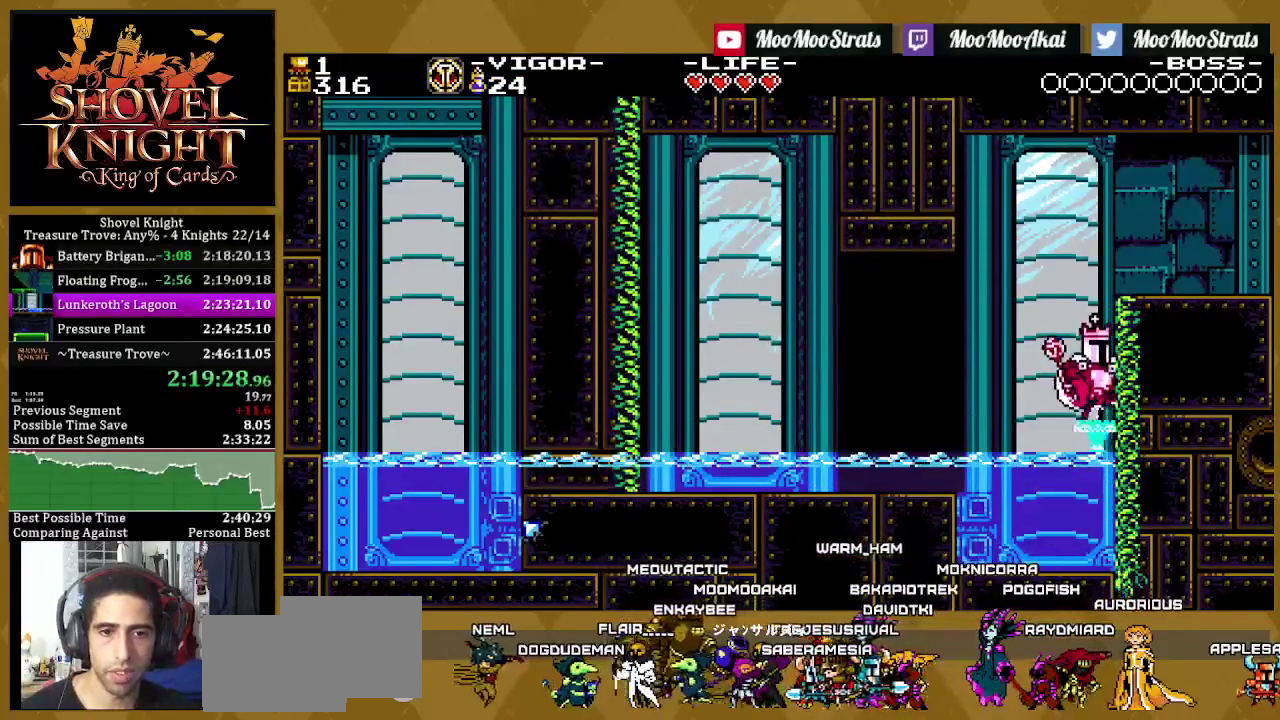
{"buttons": ["DPAD_RIGHT"], "left_stick": "center", "right_stick": "center", "events": [[183, "CROSS", "up"], [333, "DPAD_RIGHT", "down"], [333, "DPAD_UP", "up"]]}
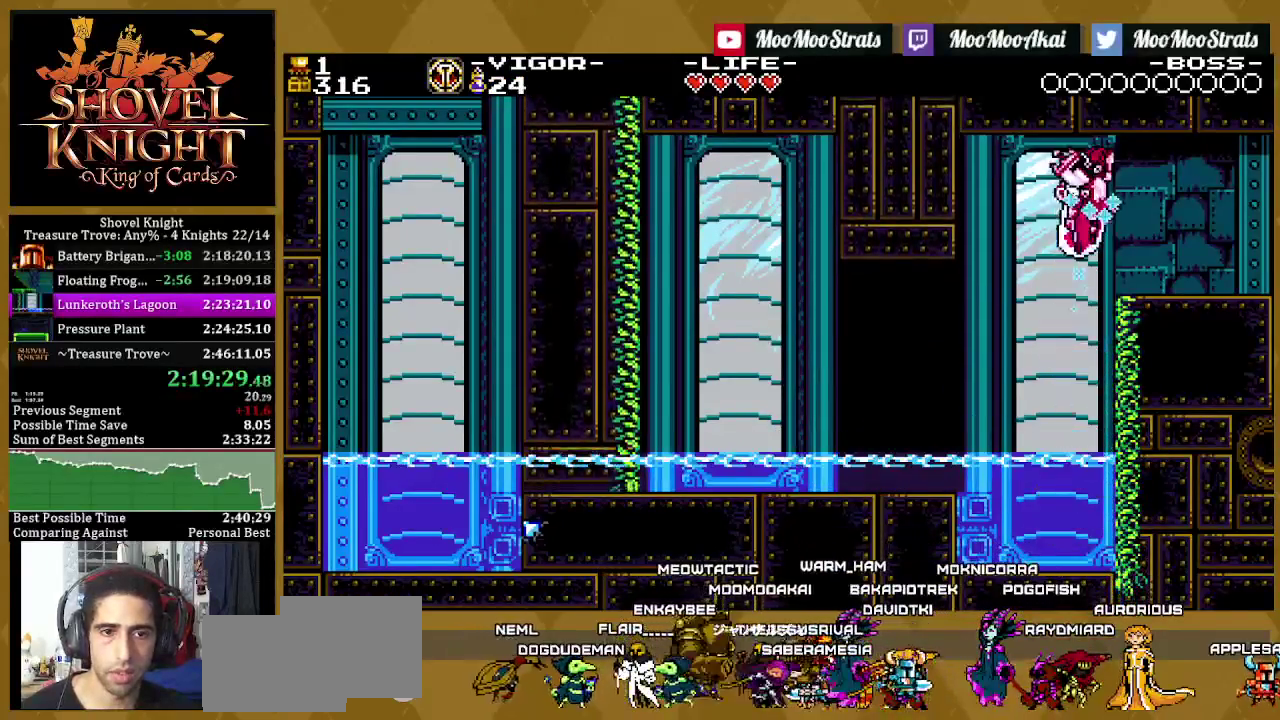
{"buttons": ["DPAD_RIGHT"], "left_stick": "center", "right_stick": "center", "events": []}
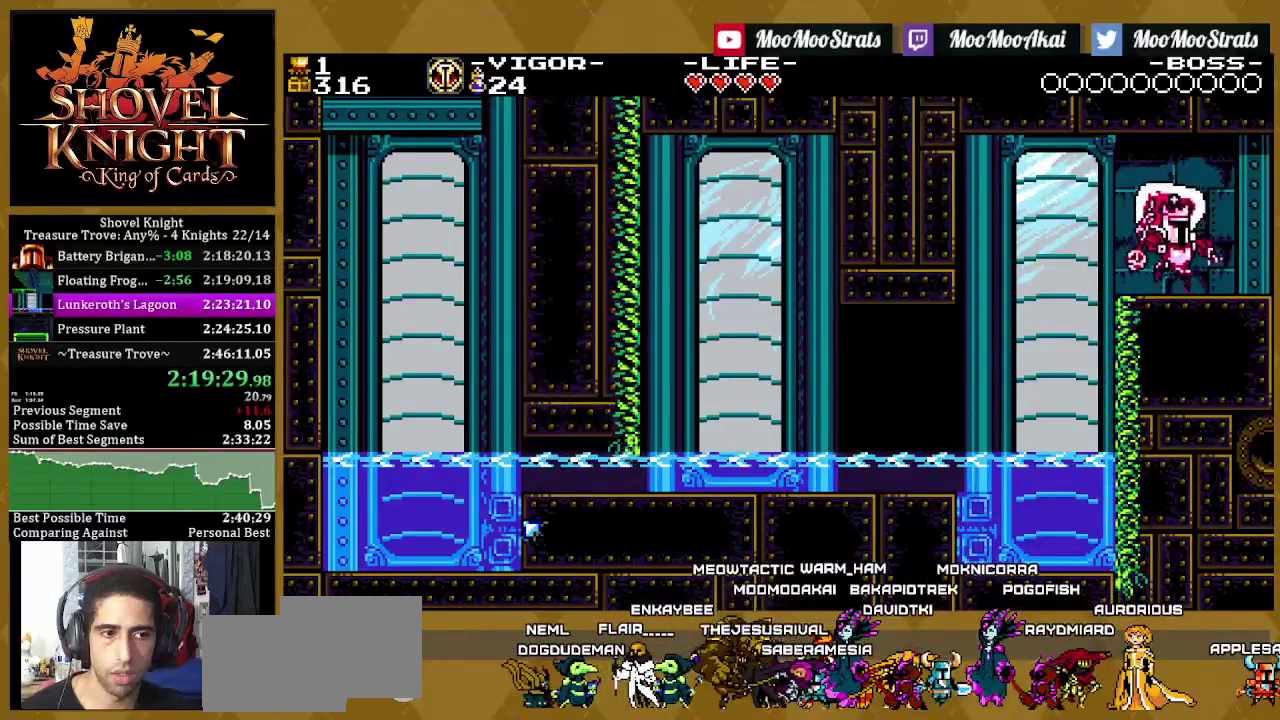
{"buttons": [], "left_stick": "center", "right_stick": "center", "events": [[467, "DPAD_RIGHT", "up"]]}
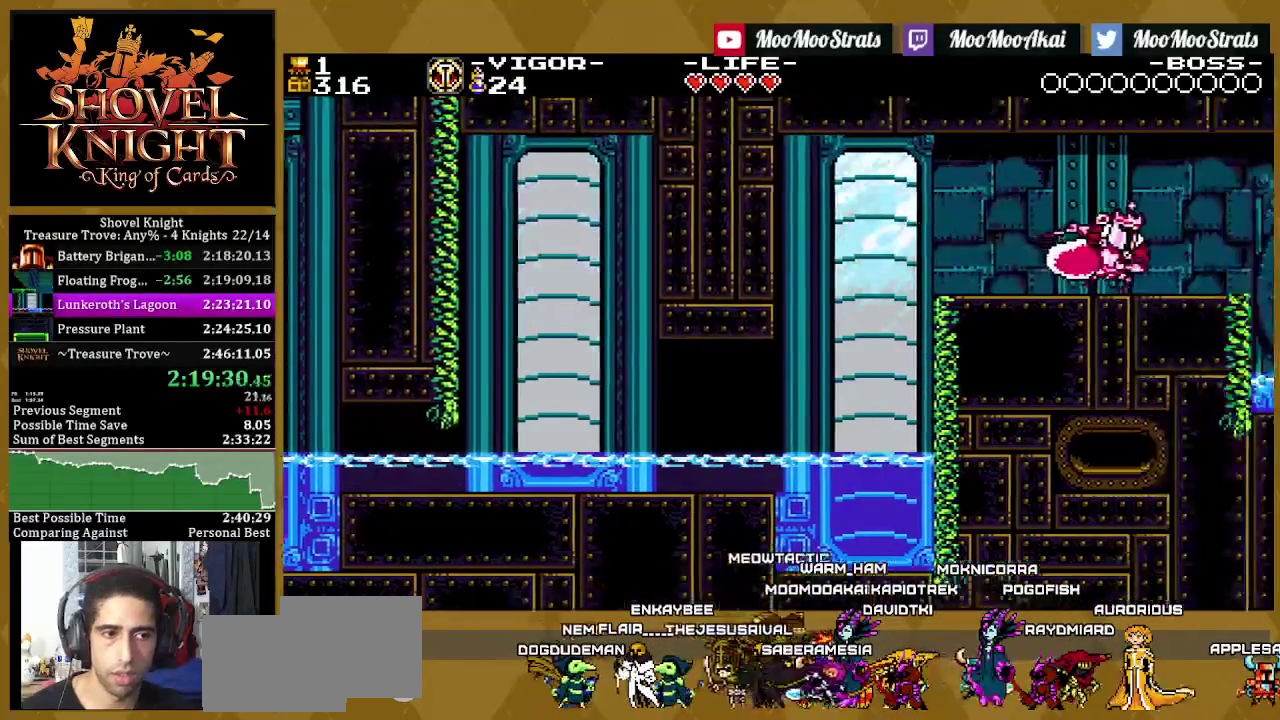
{"buttons": ["DPAD_RIGHT"], "left_stick": "center", "right_stick": "center", "events": [[100, "DPAD_RIGHT", "down"]]}
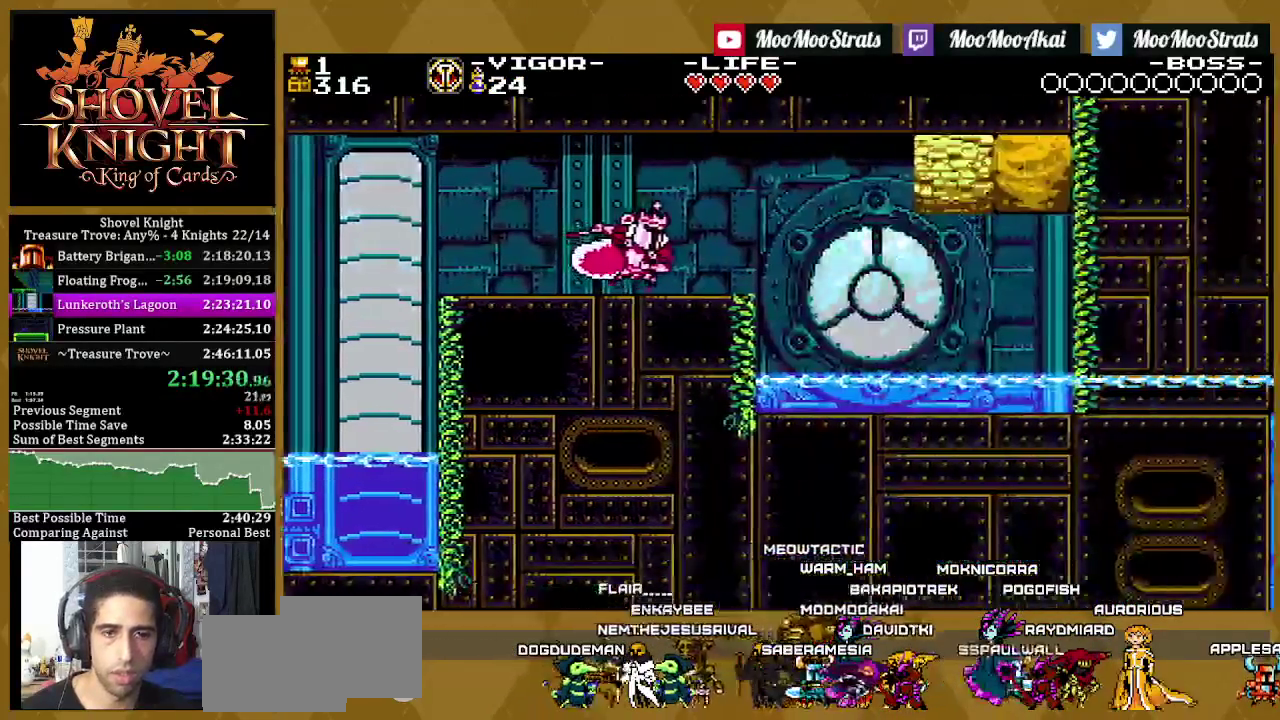
{"buttons": ["CROSS", "DPAD_RIGHT"], "left_stick": "center", "right_stick": "center", "events": [[417, "CROSS", "down"]]}
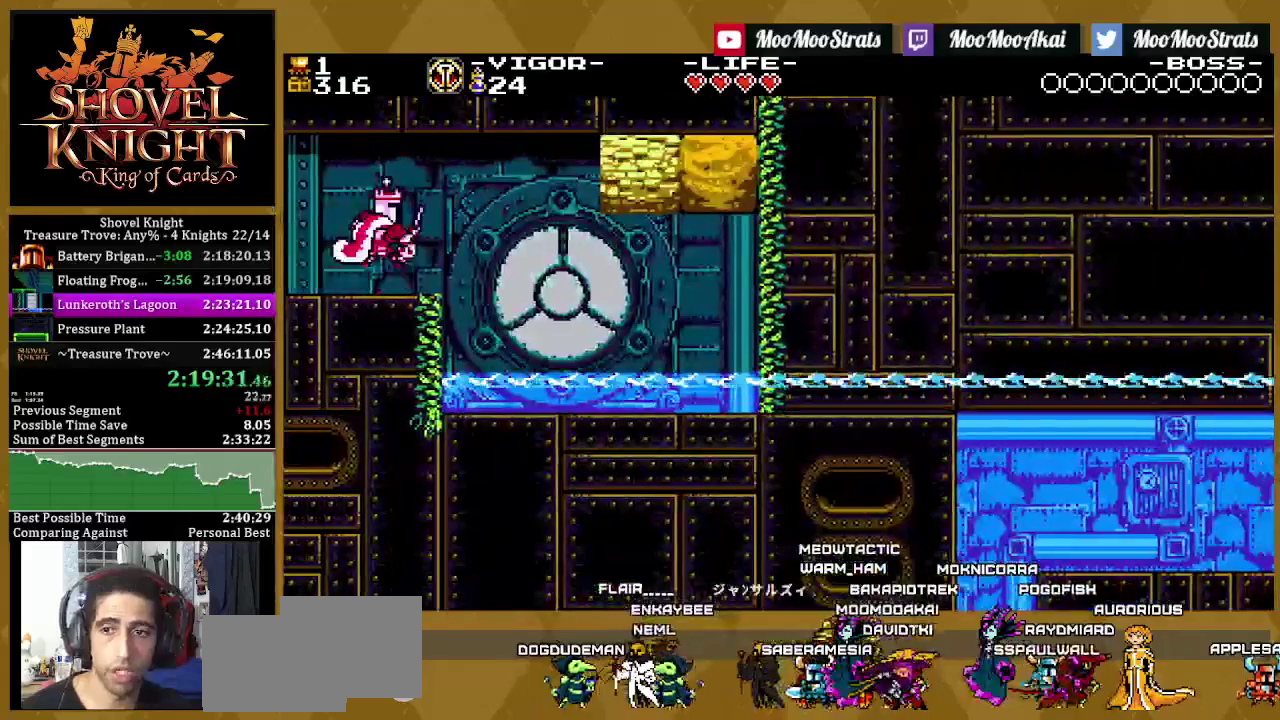
{"buttons": ["DPAD_RIGHT"], "left_stick": "center", "right_stick": "center", "events": [[17, "CROSS", "up"]]}